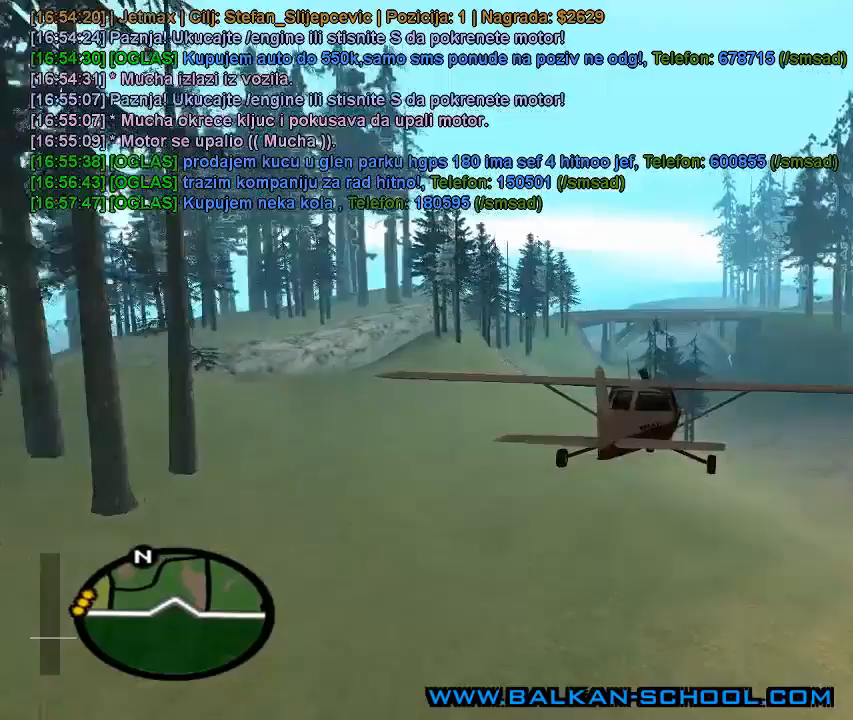
Gameplay with keyboard and mouse; each line is a JSON object with the keys and mouse buttons held at the frame after it. "events" lists presses ("down") and releases ("up") of "1", "2", "3", "4", "5", "a", "alt", "c", "caps_lock", "ctrl", "d", "e", "f", "g", "q", "r", "s", "shift", "space", "t", "tab", "v", "w", "x", "z", "mouse_left", "mouse_wheel" and "mouse_right" between this image and that frame as [ms after this image, input, new state], when the widget could be followed in between. "mouse_left", "mouse_wheel", "mouse_right" = the "left", "wheel", "right" buttons of the "mouse" list. No other keys are recorded. "wheel" means that the mouse wheel is clicked or scrolled. "mouse_move" is the direction in which the mouse moves at that frame (one of eight, or "still"), when it could be read.
{"keys": ["w"], "mouse": [], "mouse_move": "still", "events": []}
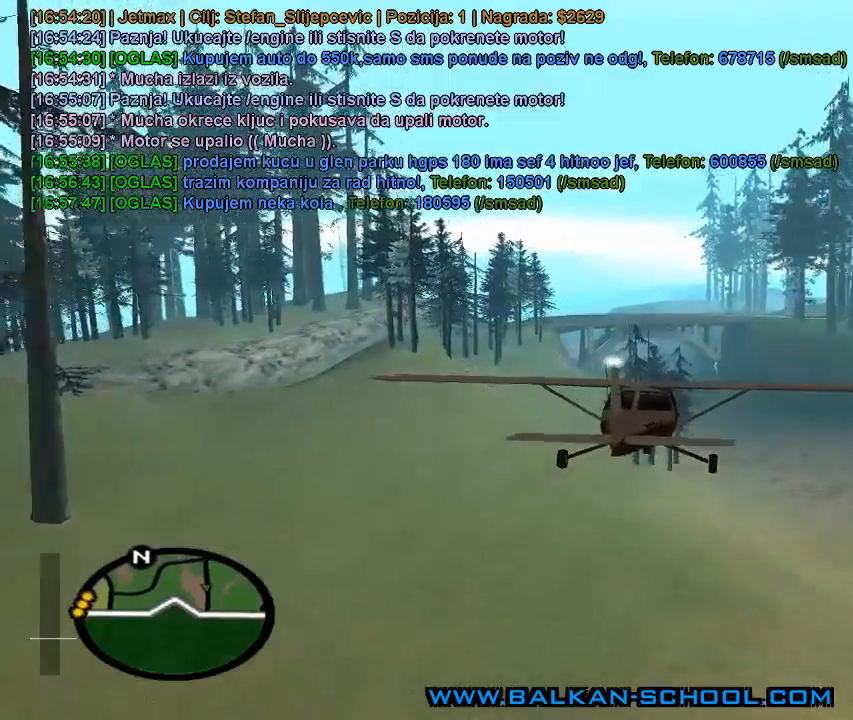
{"keys": ["w"], "mouse": [], "mouse_move": "still", "events": []}
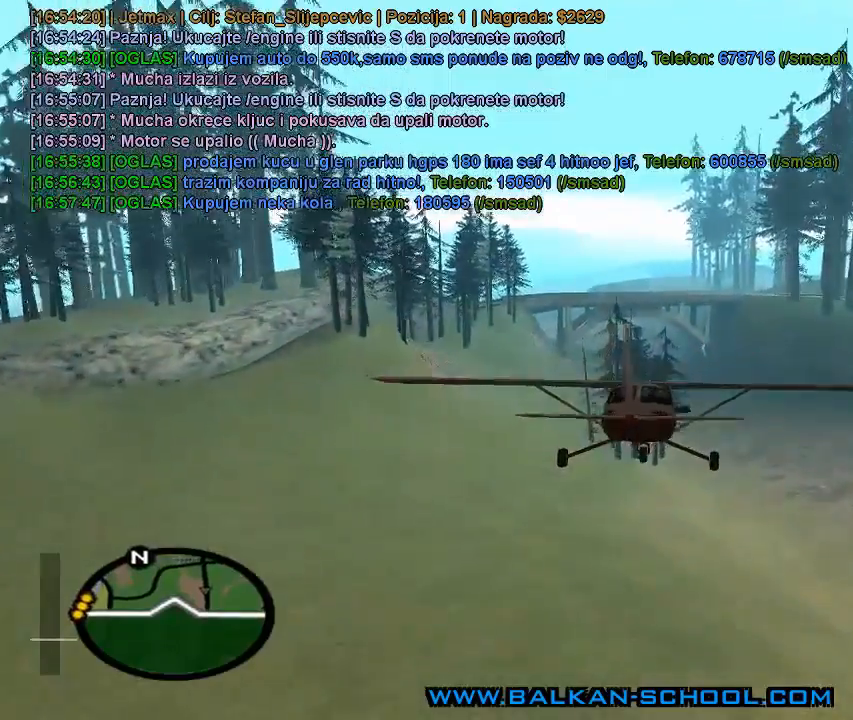
{"keys": ["w"], "mouse": [], "mouse_move": "still", "events": []}
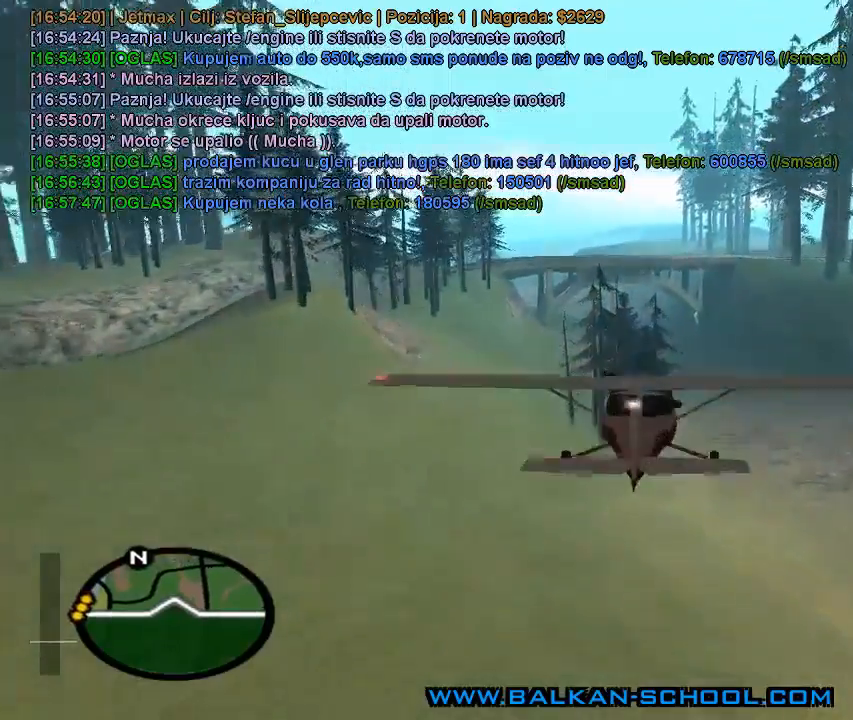
{"keys": ["w"], "mouse": [], "mouse_move": "still", "events": []}
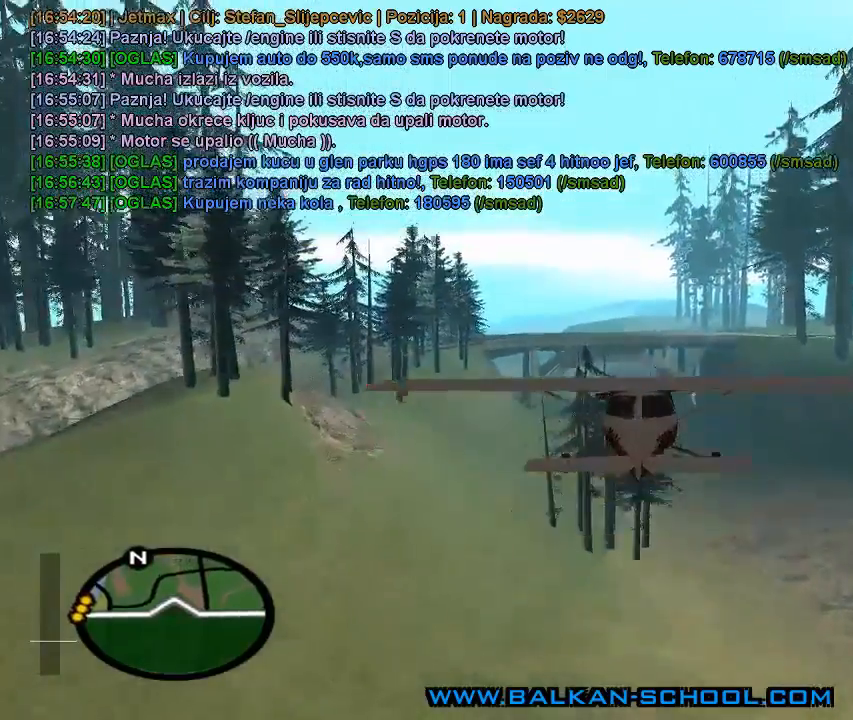
{"keys": ["w"], "mouse": [], "mouse_move": "still", "events": []}
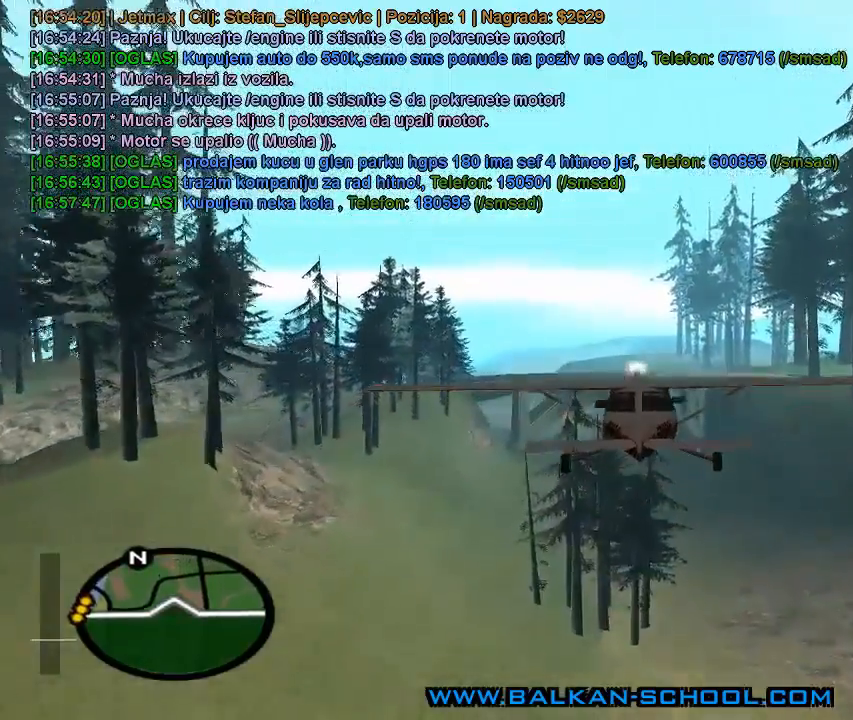
{"keys": ["w"], "mouse": [], "mouse_move": "still", "events": []}
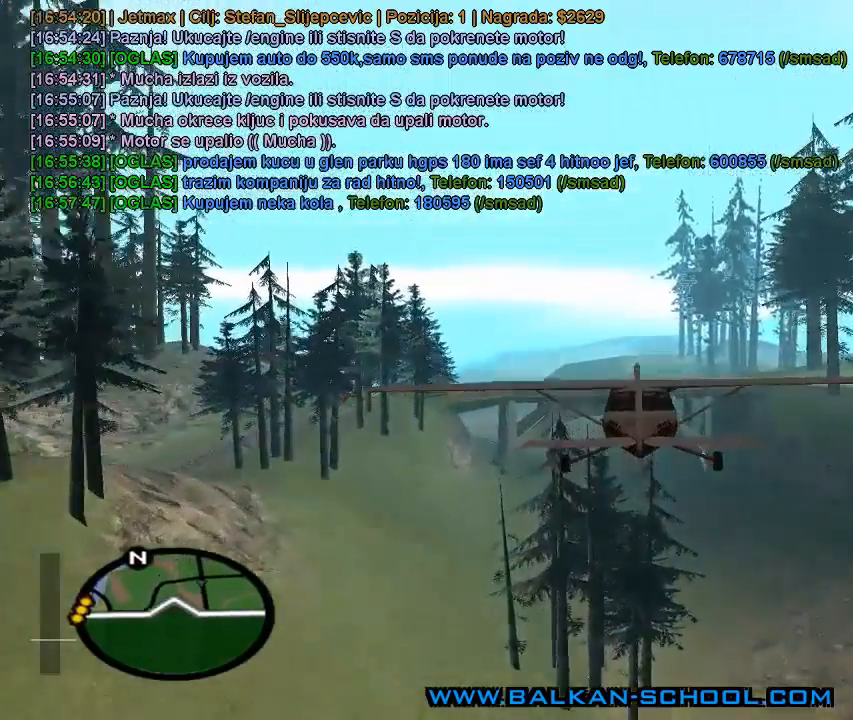
{"keys": ["w"], "mouse": [], "mouse_move": "still", "events": []}
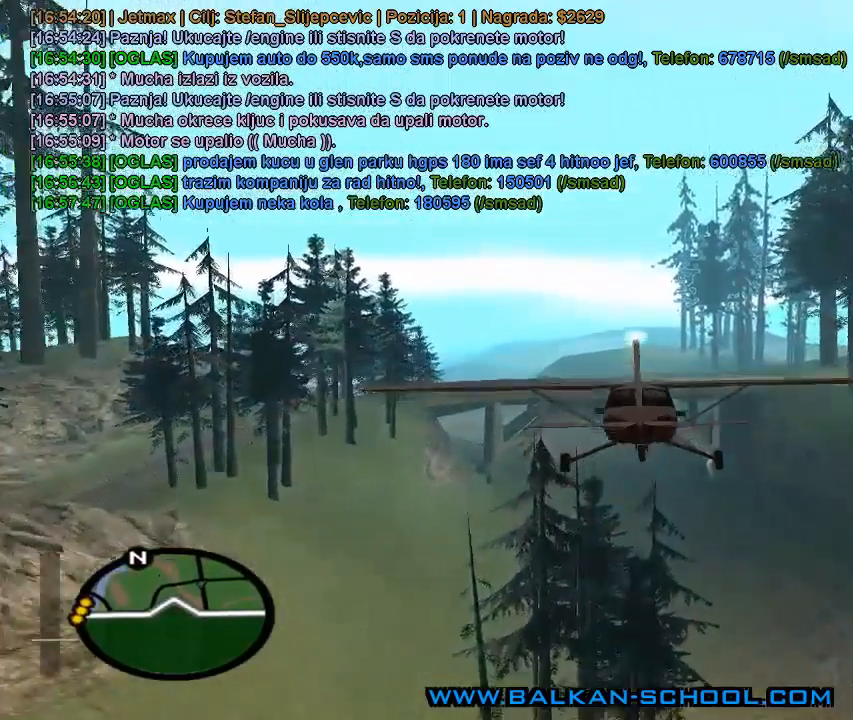
{"keys": ["w"], "mouse": [], "mouse_move": "still", "events": []}
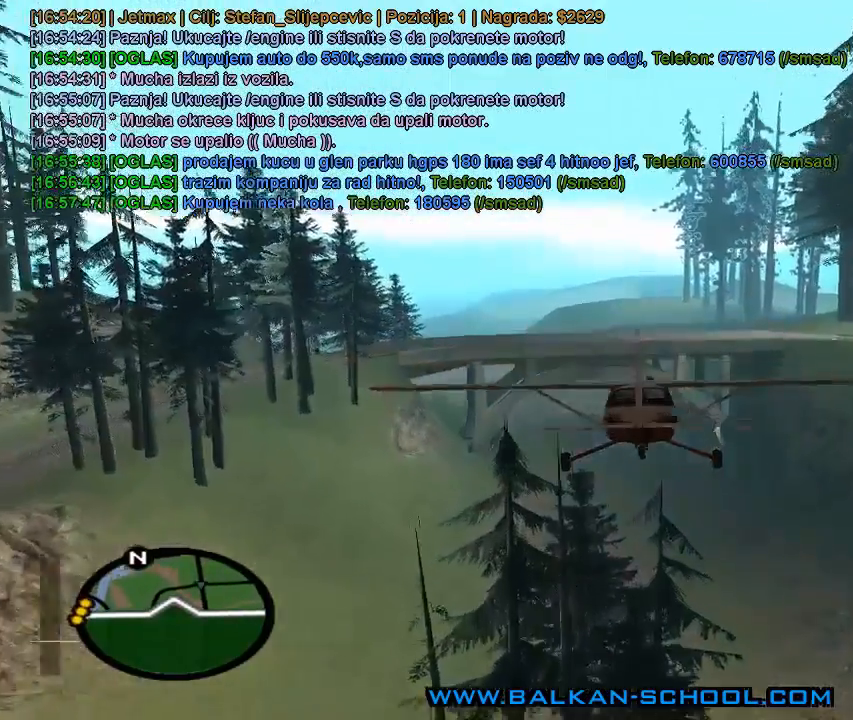
{"keys": ["w"], "mouse": [], "mouse_move": "still", "events": []}
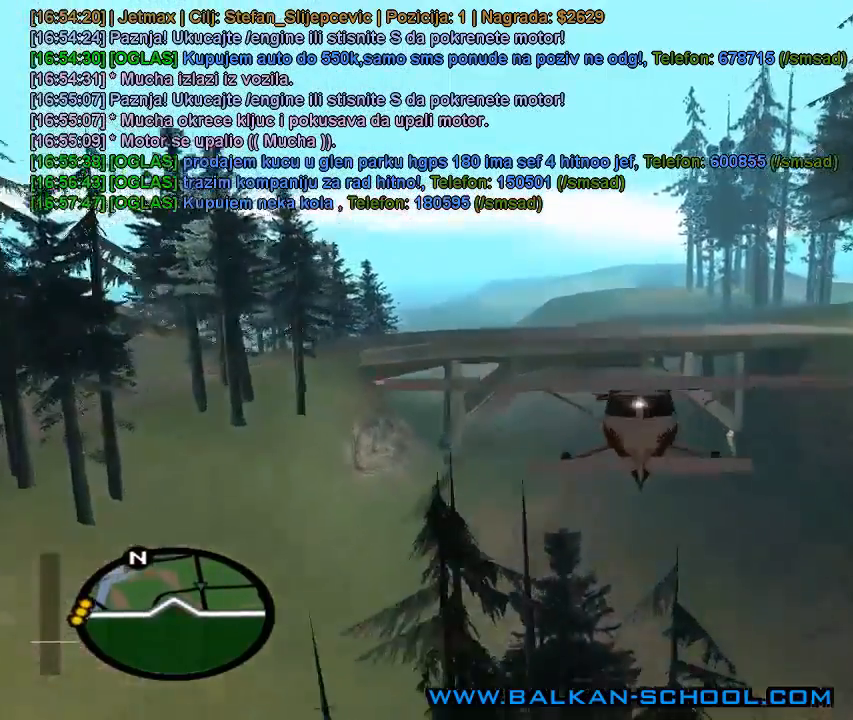
{"keys": ["w"], "mouse": [], "mouse_move": "still", "events": []}
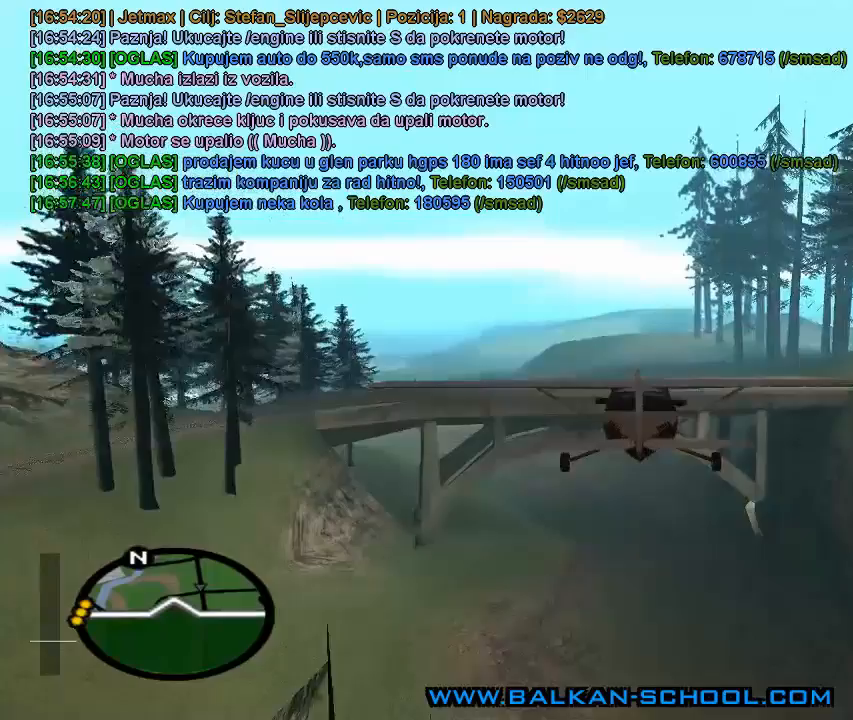
{"keys": ["w"], "mouse": [], "mouse_move": "still", "events": []}
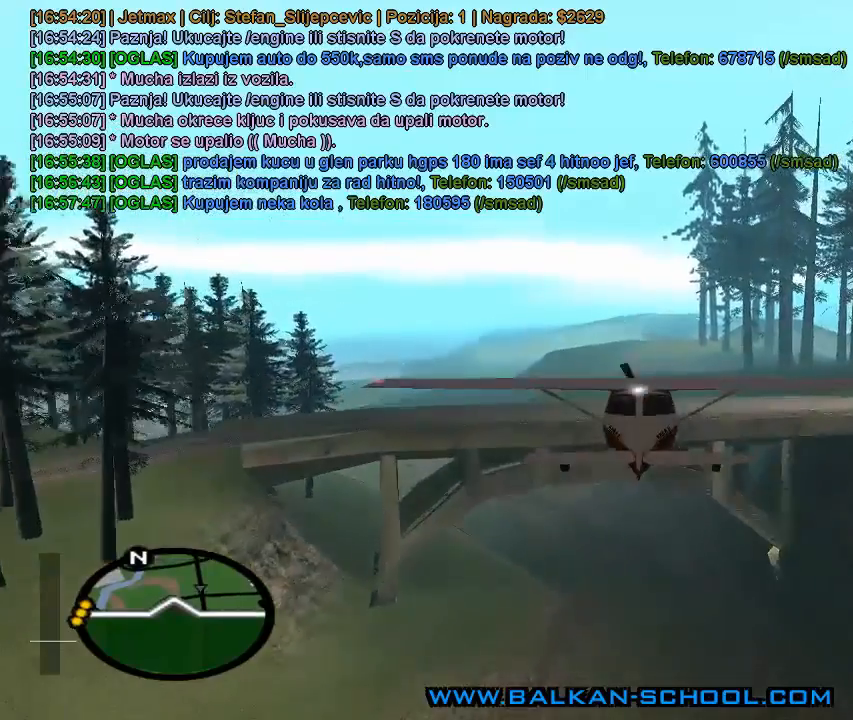
{"keys": ["q", "w"], "mouse": [], "mouse_move": "still", "events": [[233, "q", "down"]]}
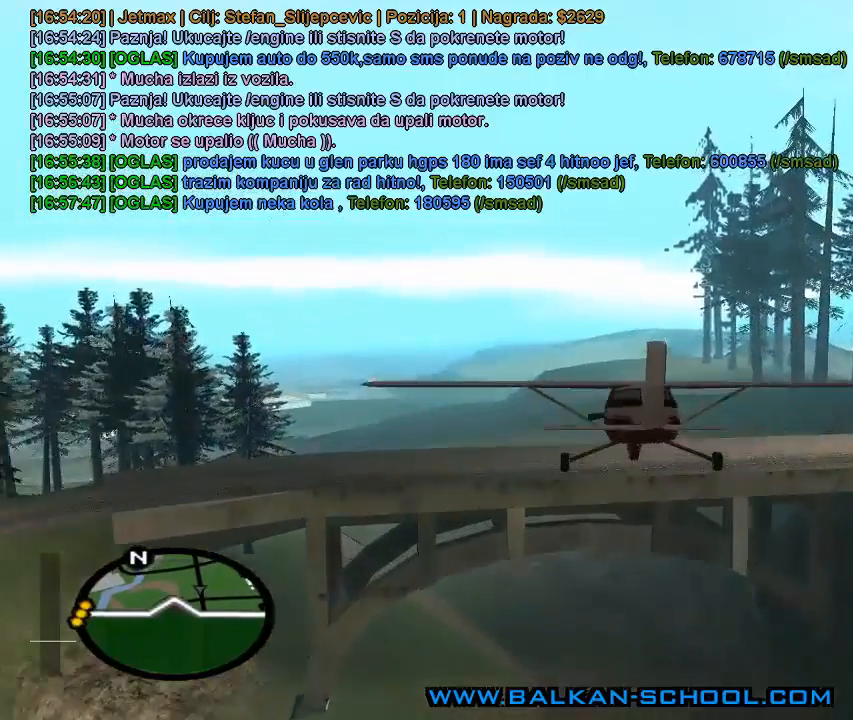
{"keys": ["q", "w"], "mouse": [], "mouse_move": "still", "events": [[100, "q", "up"], [200, "q", "down"]]}
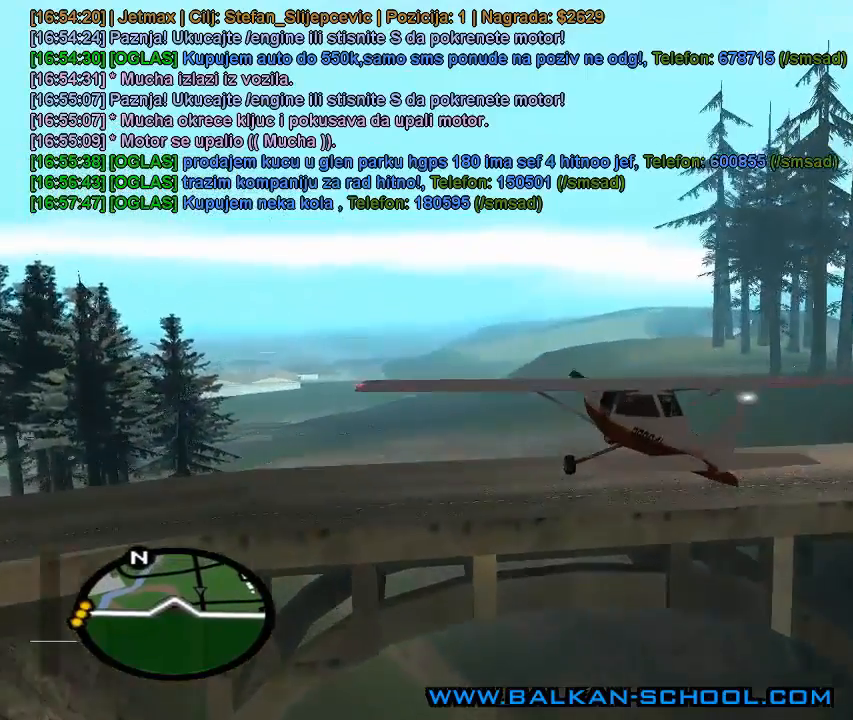
{"keys": ["q"], "mouse": [], "mouse_move": "still", "events": [[367, "w", "up"]]}
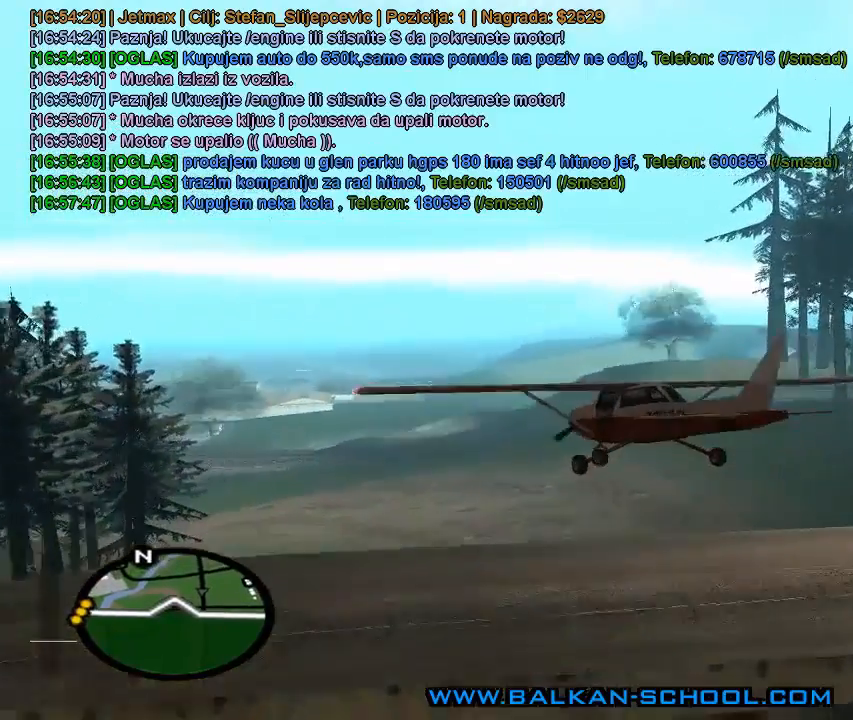
{"keys": ["e"], "mouse": [], "mouse_move": "still", "events": [[133, "s", "down"], [333, "e", "down"], [333, "q", "up"], [433, "s", "up"]]}
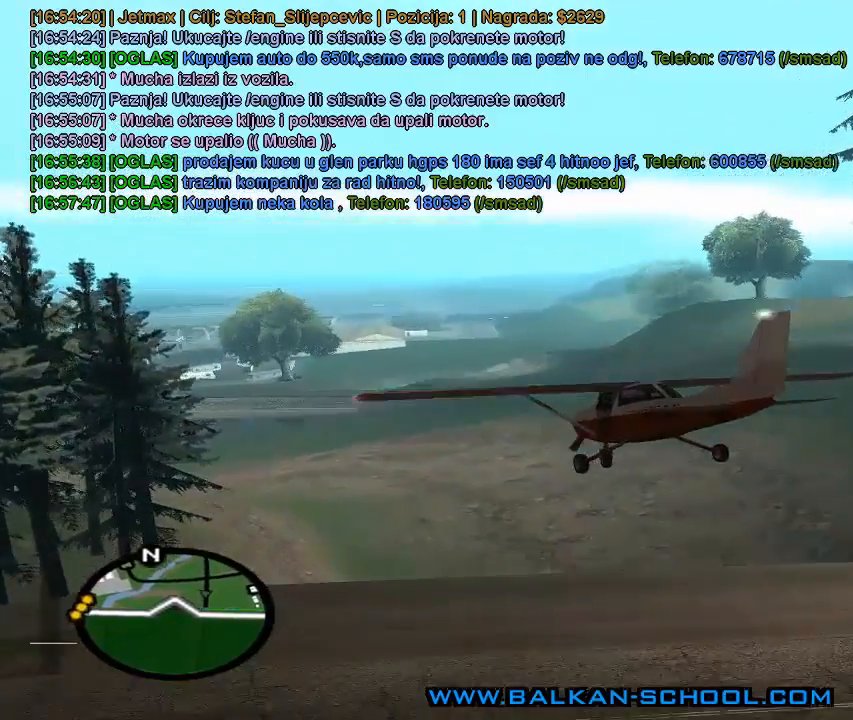
{"keys": ["s"], "mouse": [], "mouse_move": "still", "events": [[100, "e", "up"], [133, "s", "down"]]}
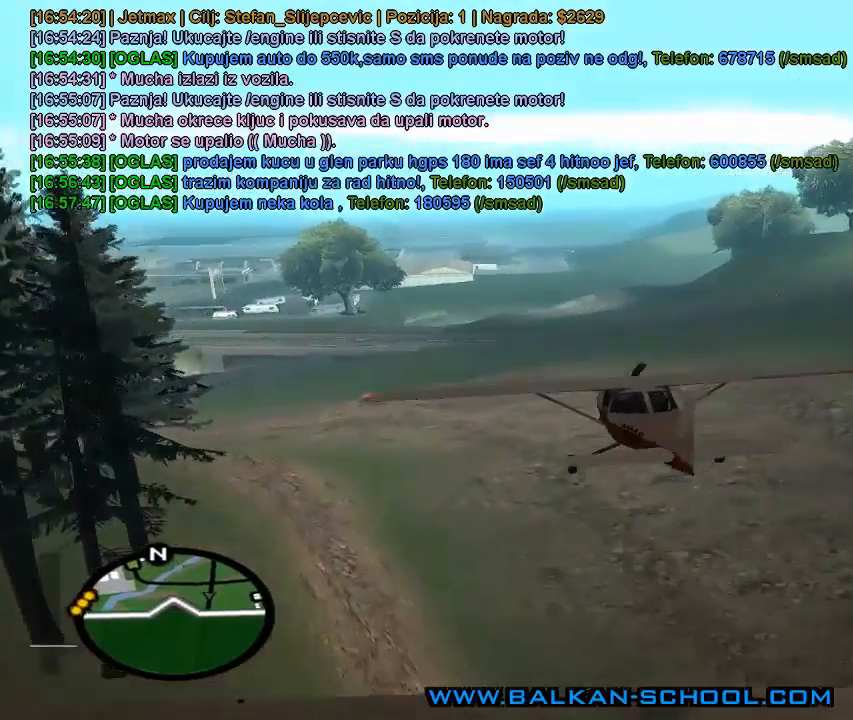
{"keys": [], "mouse": [], "mouse_move": "still", "events": [[100, "q", "down"], [267, "q", "up"], [367, "s", "up"]]}
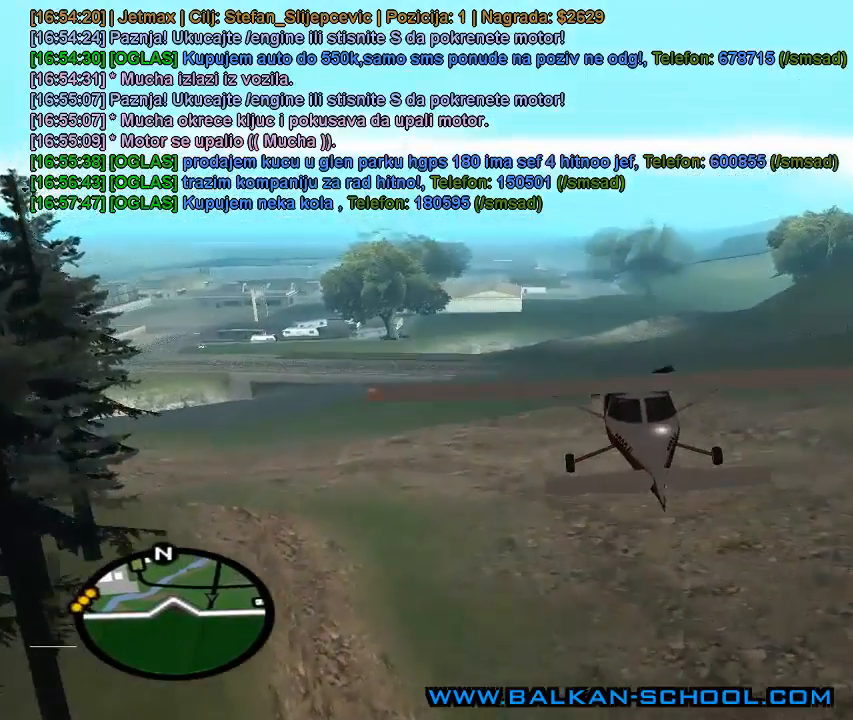
{"keys": ["w"], "mouse": [], "mouse_move": "still", "events": [[200, "e", "down"], [267, "w", "down"], [367, "e", "up"]]}
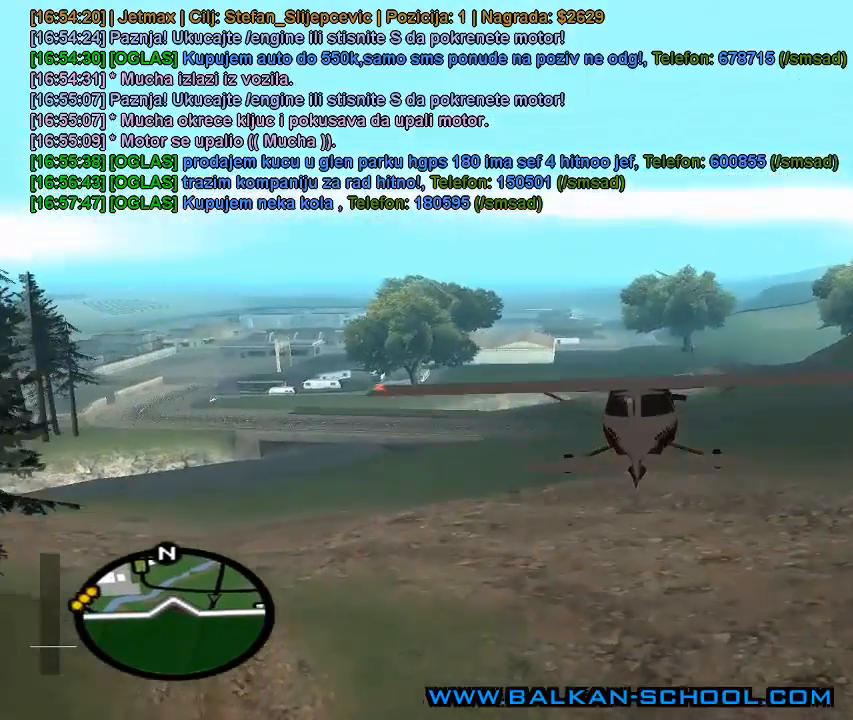
{"keys": ["q", "w"], "mouse": [], "mouse_move": "still", "events": [[500, "q", "down"]]}
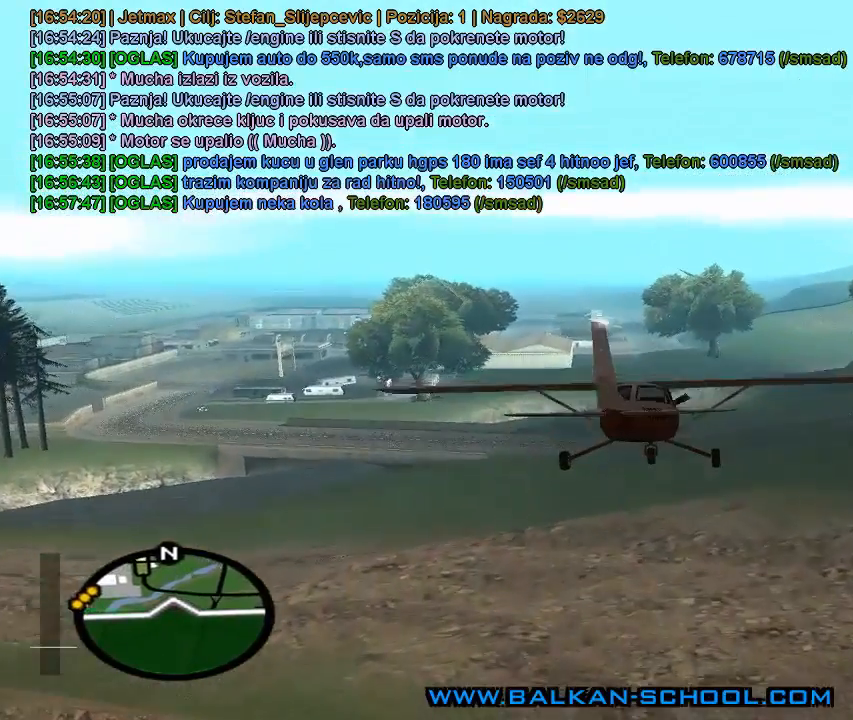
{"keys": ["w"], "mouse": [], "mouse_move": "still", "events": [[233, "q", "up"]]}
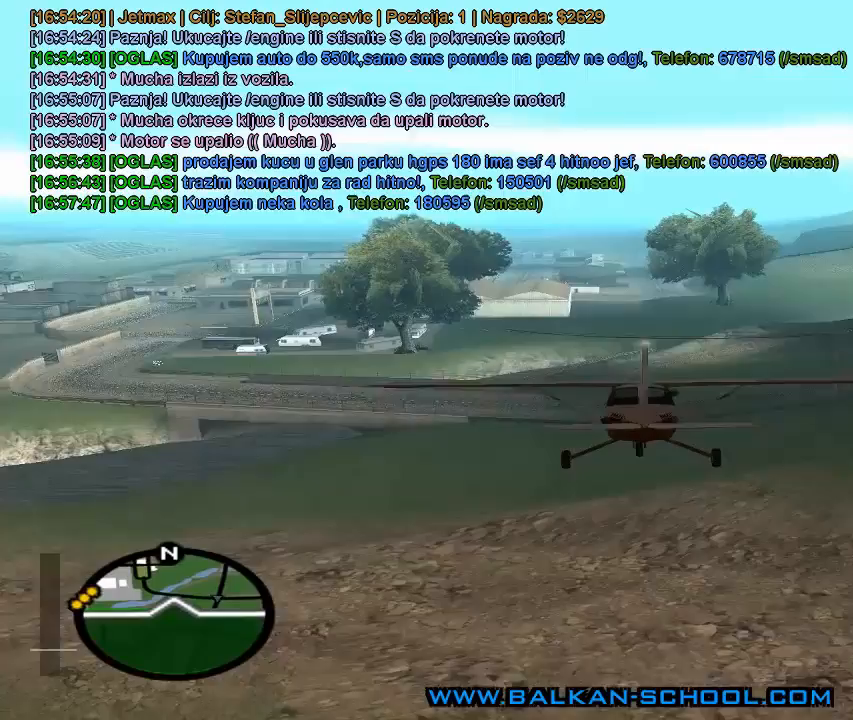
{"keys": ["q", "w"], "mouse": [], "mouse_move": "still", "events": [[233, "q", "down"]]}
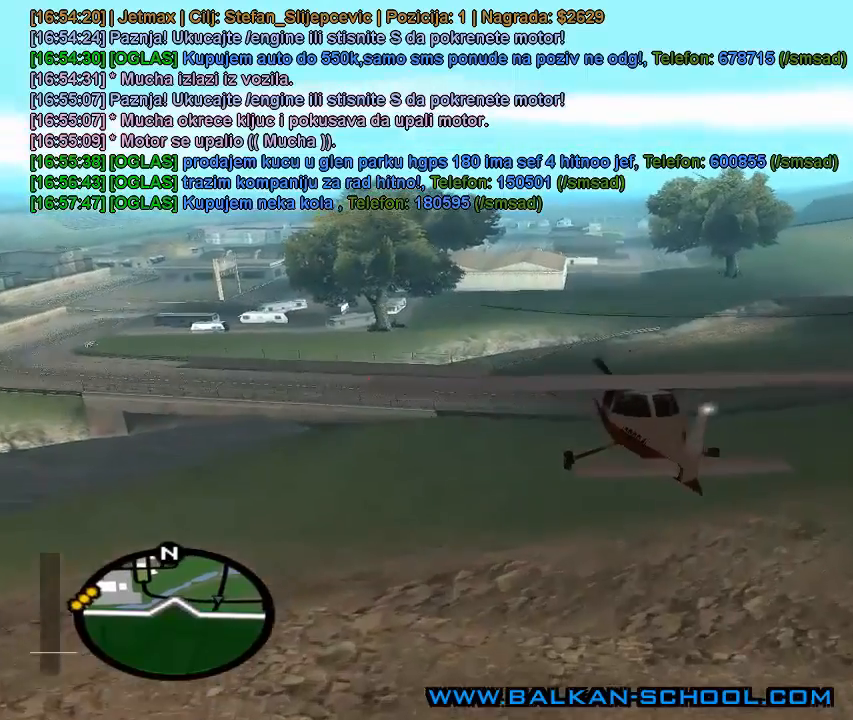
{"keys": ["q", "w"], "mouse": [], "mouse_move": "still", "events": []}
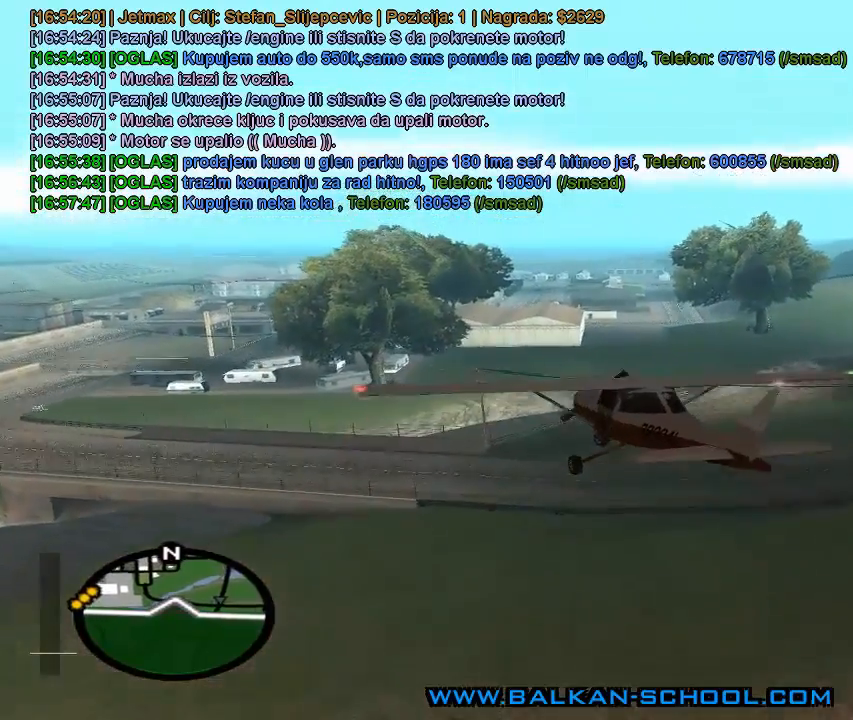
{"keys": ["q", "w"], "mouse": [], "mouse_move": "still", "events": []}
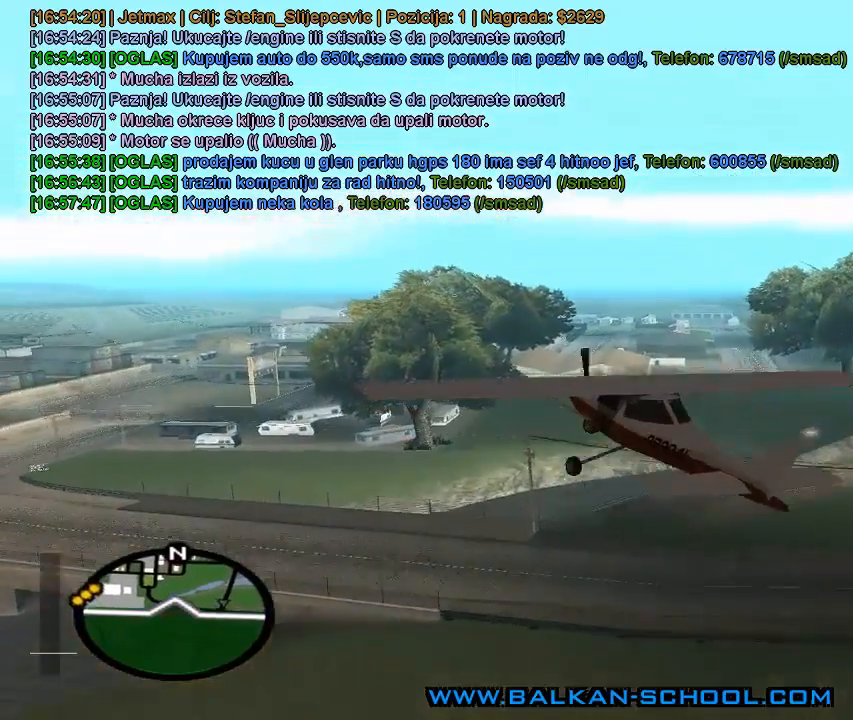
{"keys": ["q", "w"], "mouse": [], "mouse_move": "still", "events": []}
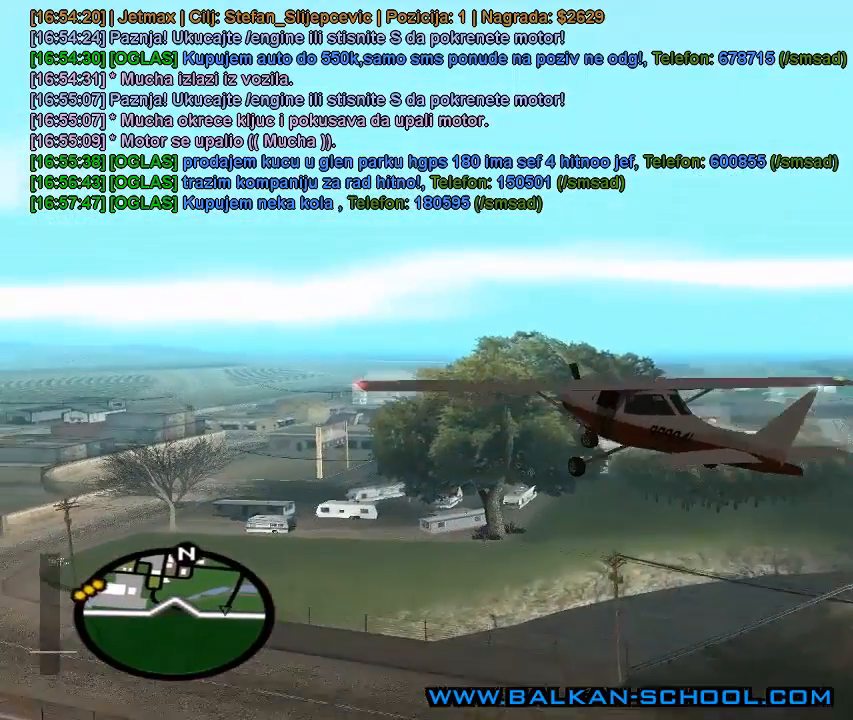
{"keys": ["w"], "mouse": [], "mouse_move": "still", "events": [[500, "q", "up"]]}
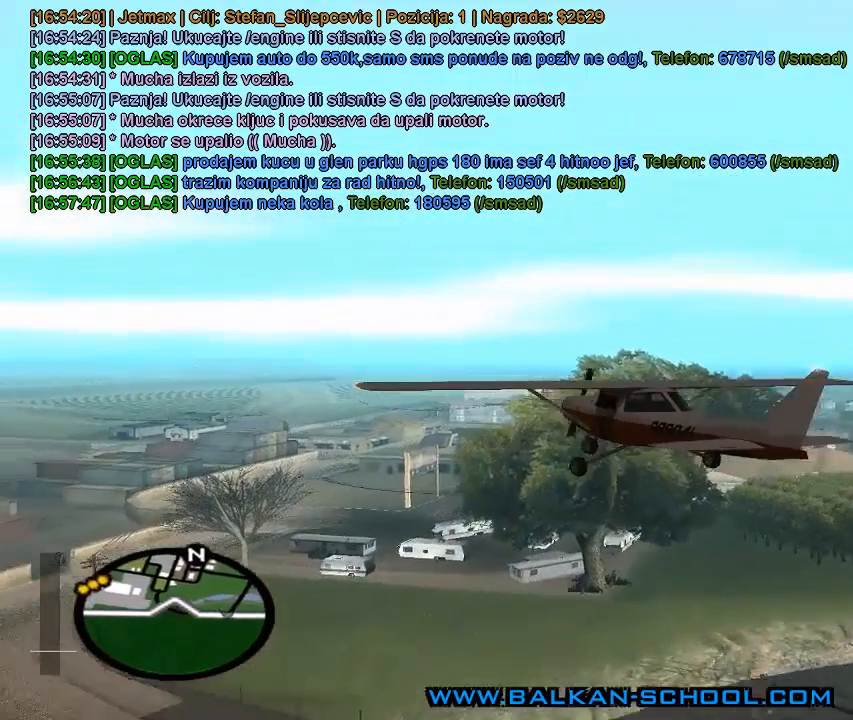
{"keys": ["e", "w"], "mouse": [], "mouse_move": "still", "events": [[500, "e", "down"]]}
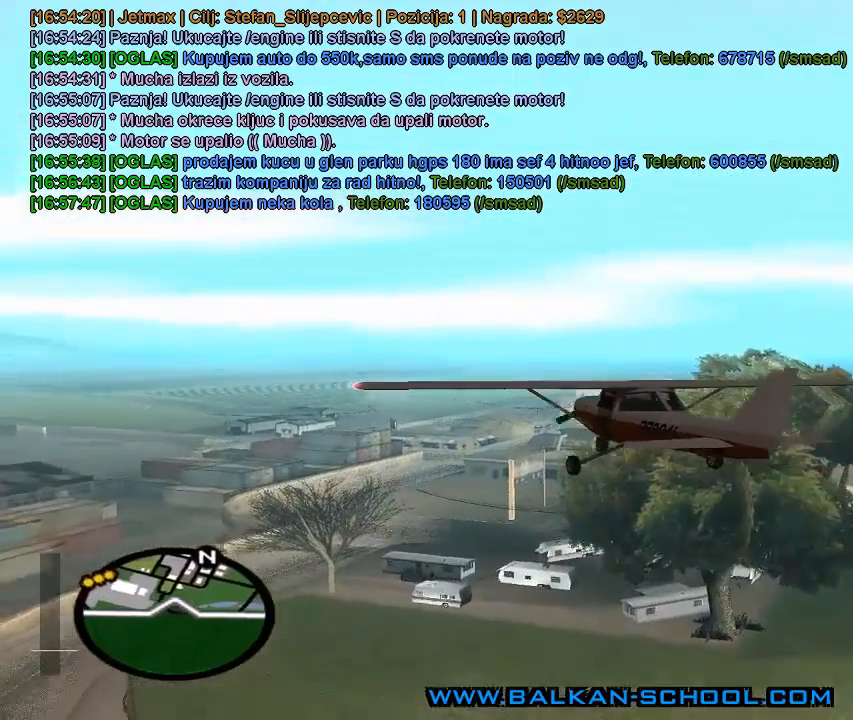
{"keys": ["w"], "mouse": [], "mouse_move": "still", "events": [[233, "e", "up"]]}
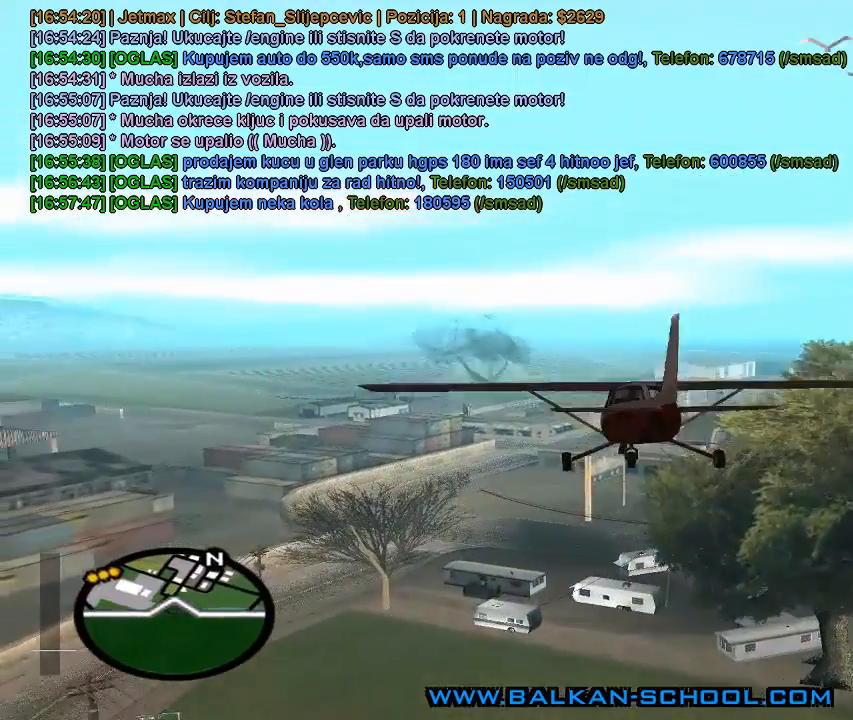
{"keys": ["w"], "mouse": [], "mouse_move": "still", "events": []}
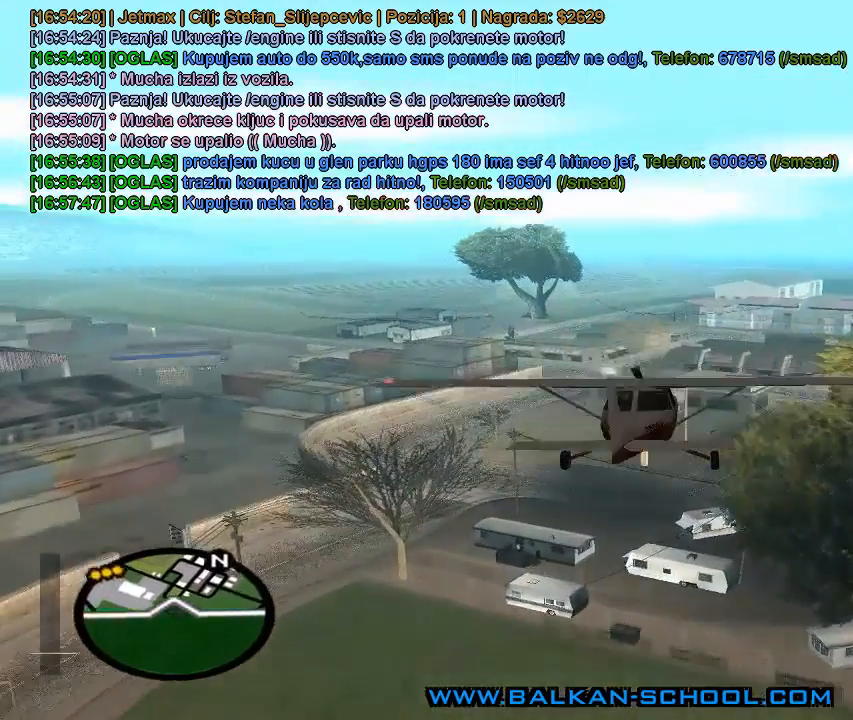
{"keys": ["s"], "mouse": [], "mouse_move": "still", "events": [[167, "w", "up"], [300, "s", "down"]]}
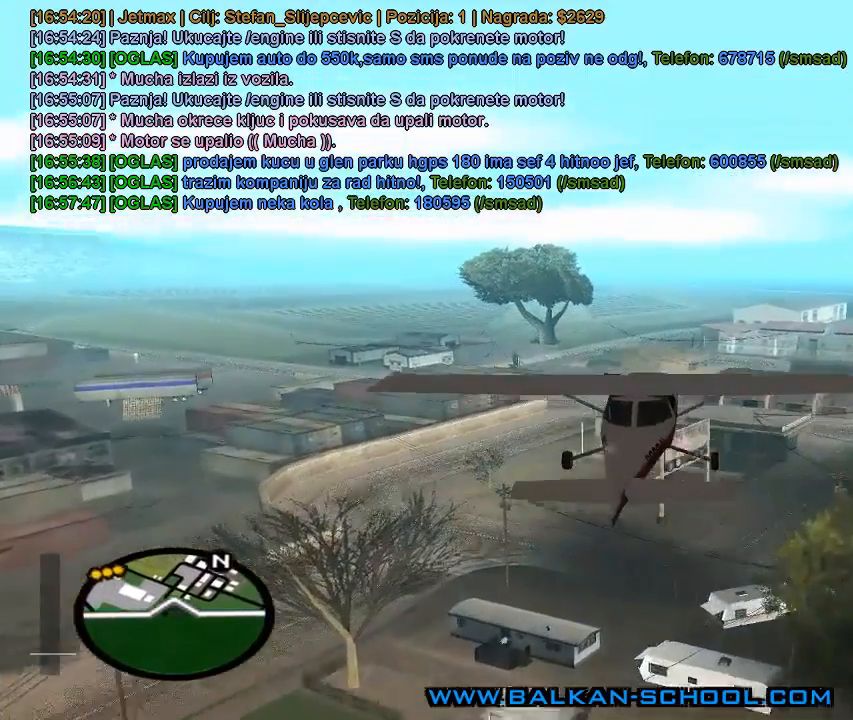
{"keys": ["s"], "mouse": [], "mouse_move": "still", "events": []}